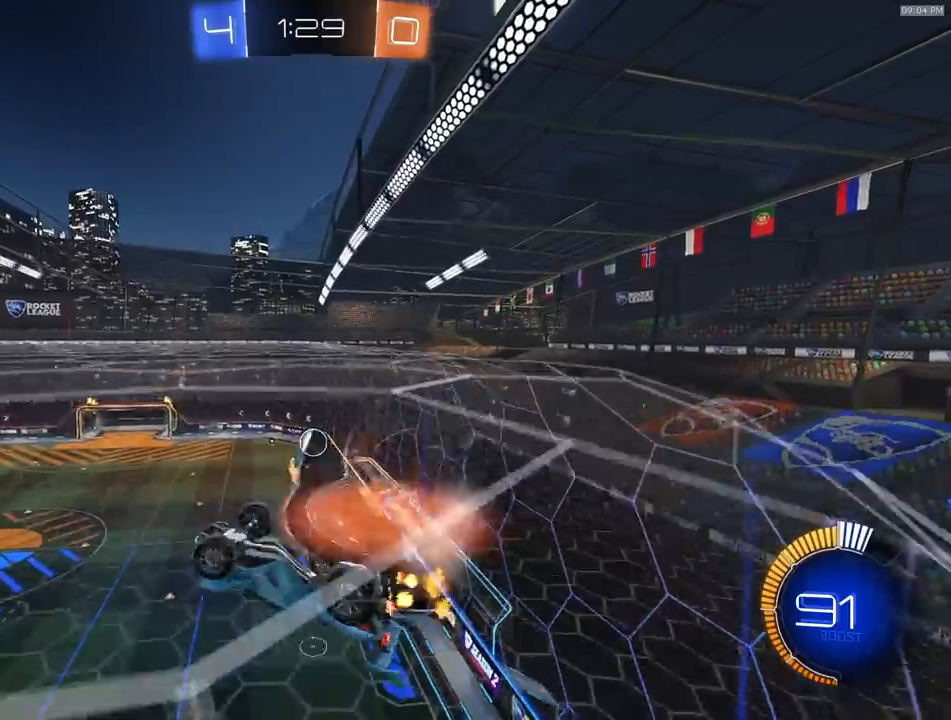
Gameplay with a controller (PlayStation layout); each line is a JSON object with the inputs held at the frame after it. "events" lists button and stick changes between this image and that frame as [ms after this image, input, new state], when the widget could be followed in between.
{"buttons": ["R2"], "left_stick": "down-left", "right_stick": "center", "events": [[67, "CROSS", "up"], [117, "left_stick", "down-right"], [150, "R2", "up"], [183, "SQUARE", "up"], [233, "R2", "down"], [233, "left_stick", "center"], [283, "CROSS", "down"], [367, "CROSS", "up"], [433, "left_stick", "down-left"]]}
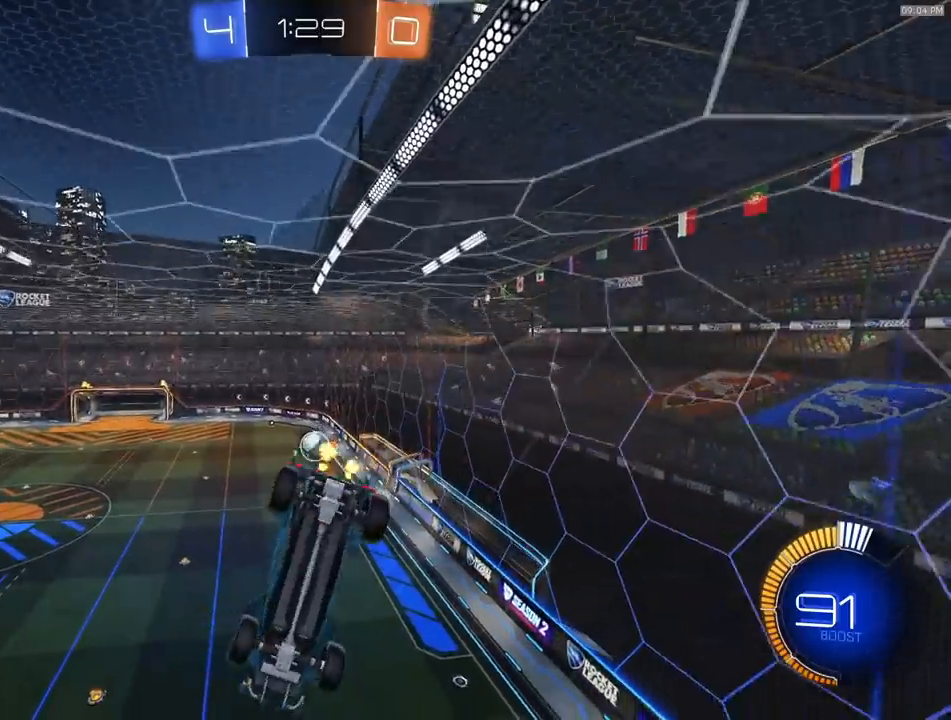
{"buttons": [], "left_stick": "center", "right_stick": "center", "events": [[183, "left_stick", "center"], [217, "R2", "up"], [283, "left_stick", "left"], [300, "L1", "down"], [400, "L1", "up"], [417, "left_stick", "center"]]}
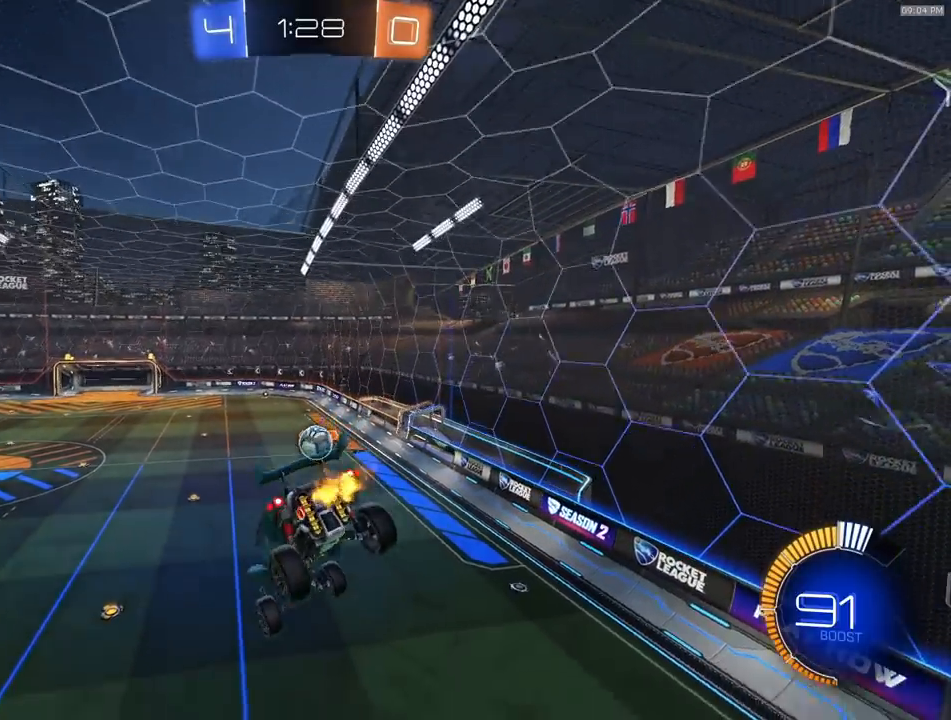
{"buttons": ["R2"], "left_stick": "left", "right_stick": "center", "events": [[17, "left_stick", "left"], [167, "L1", "down"], [167, "left_stick", "right"], [250, "L1", "up"], [250, "left_stick", "left"], [267, "R2", "down"]]}
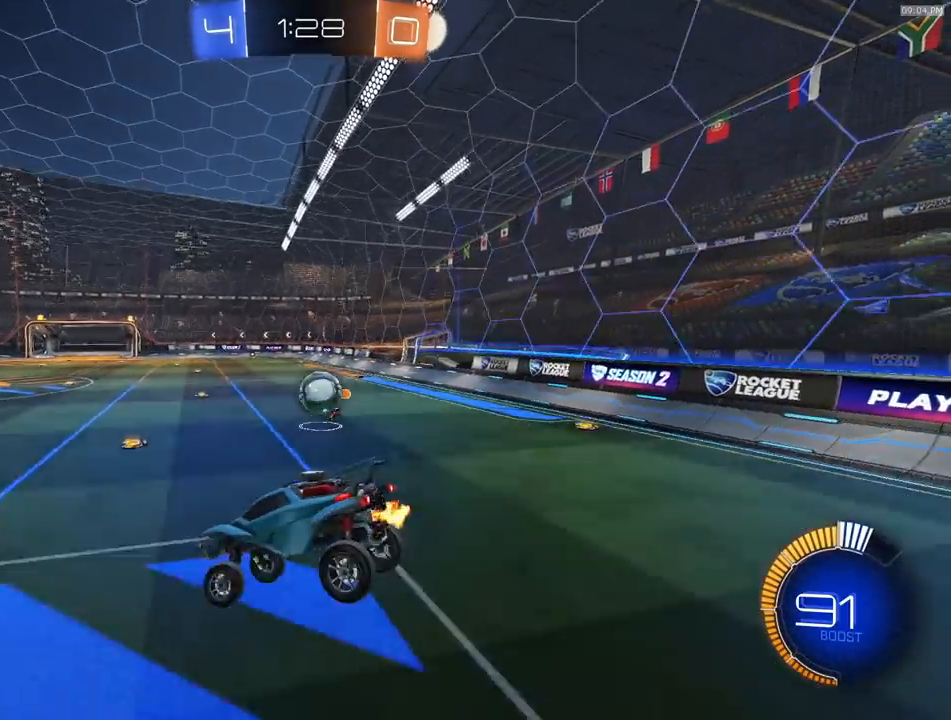
{"buttons": ["L2"], "left_stick": "center", "right_stick": "center", "events": [[400, "R2", "up"], [400, "left_stick", "center"], [483, "L2", "down"]]}
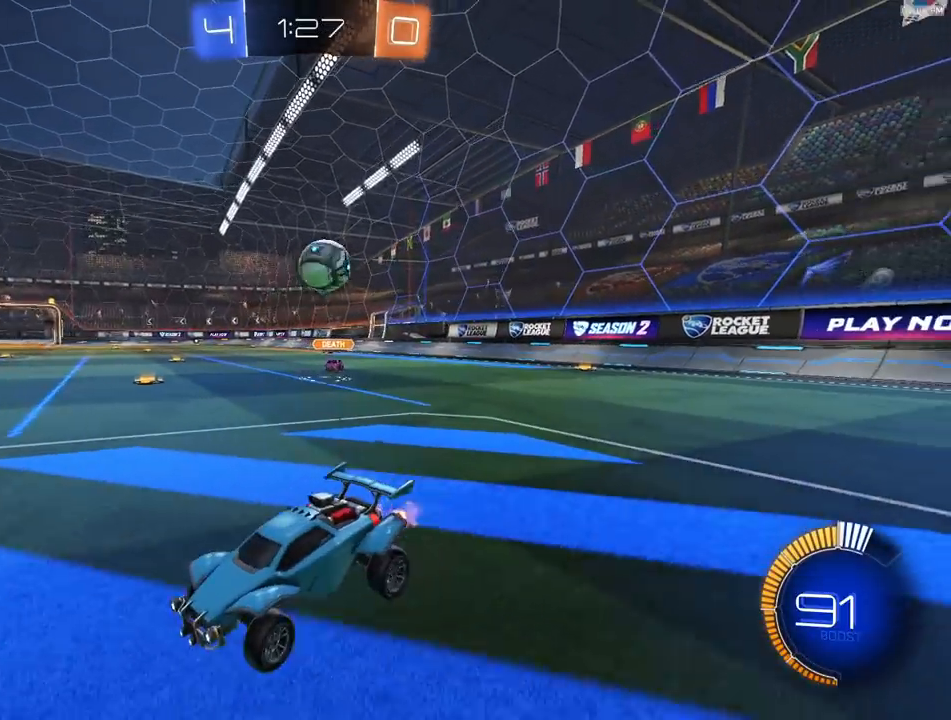
{"buttons": ["R1", "R2"], "left_stick": "center", "right_stick": "center", "events": [[83, "L2", "up"], [100, "R2", "down"], [183, "left_stick", "left"], [267, "CROSS", "down"], [300, "CROSS", "up"], [300, "left_stick", "up"], [400, "left_stick", "center"], [467, "R1", "down"]]}
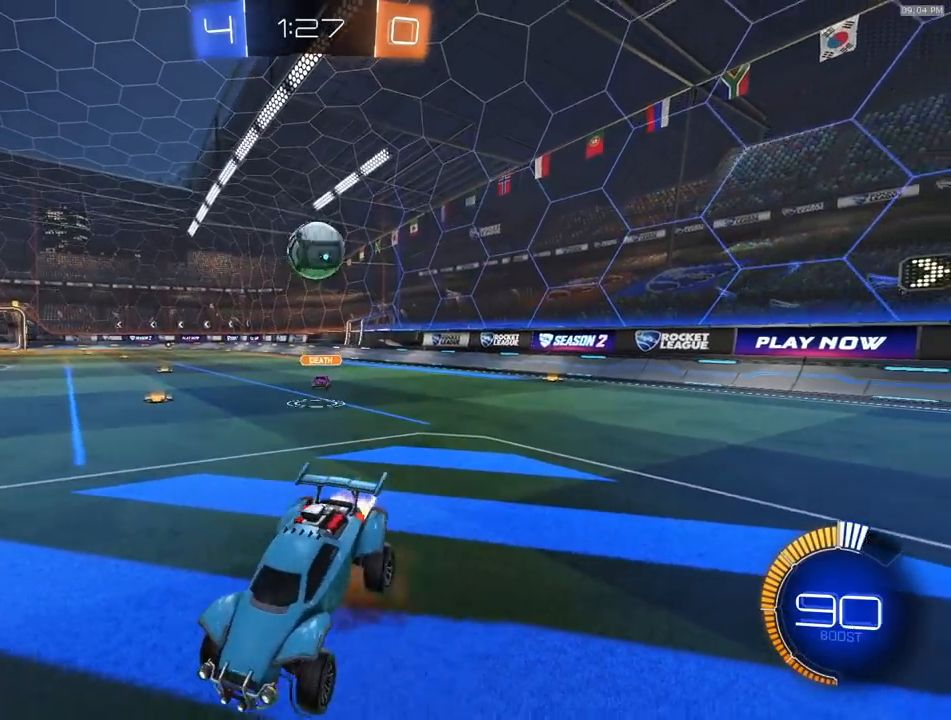
{"buttons": ["R2"], "left_stick": "center", "right_stick": "center", "events": [[200, "left_stick", "down"], [317, "R1", "up"], [367, "left_stick", "center"]]}
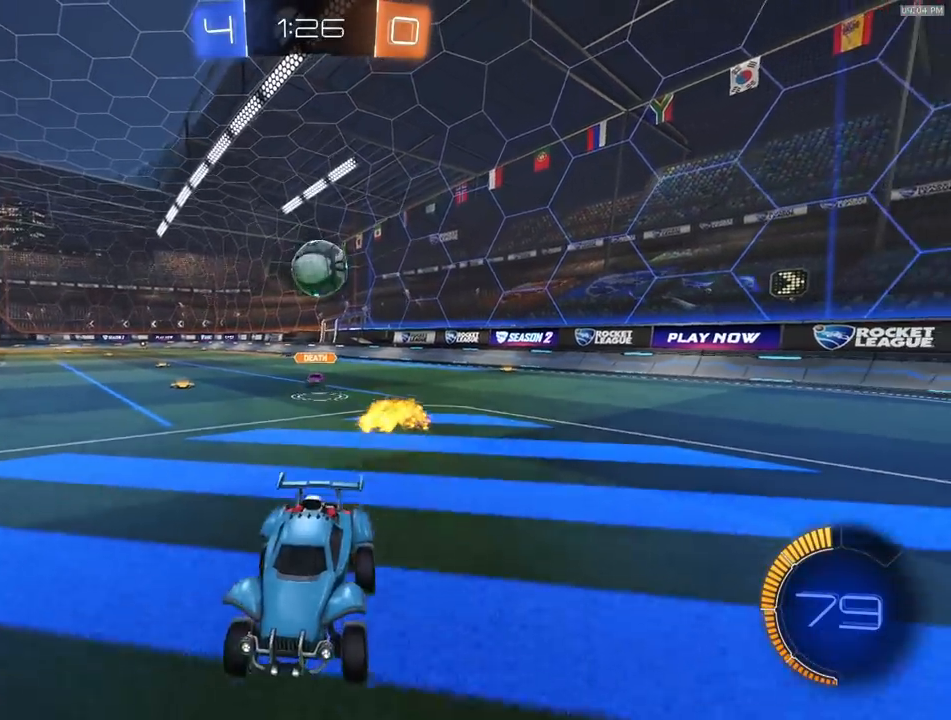
{"buttons": [], "left_stick": "left", "right_stick": "center", "events": [[17, "left_stick", "left"], [267, "left_stick", "center"], [483, "R2", "up"], [483, "left_stick", "left"]]}
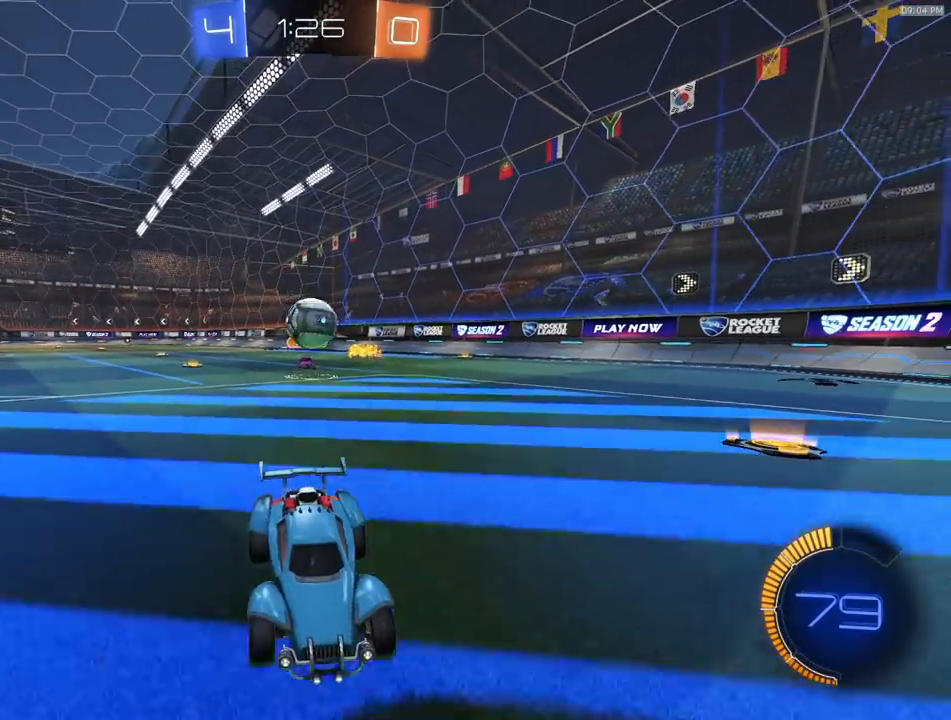
{"buttons": ["R2"], "left_stick": "left", "right_stick": "center", "events": [[83, "left_stick", "center"], [183, "left_stick", "right"], [283, "left_stick", "center"], [367, "left_stick", "left"], [483, "R2", "down"]]}
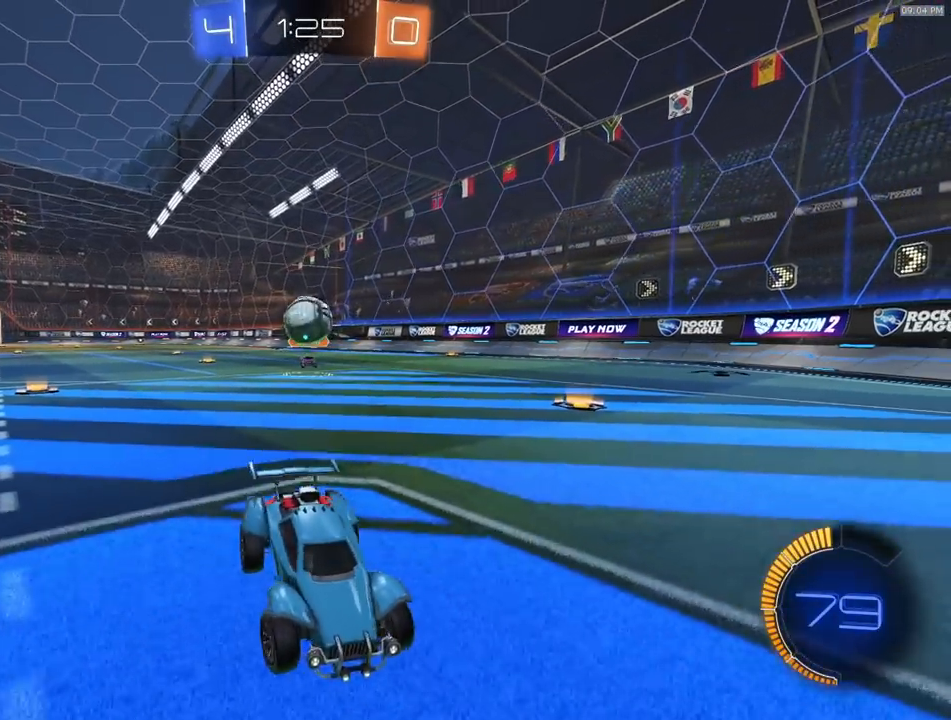
{"buttons": ["R1", "R2"], "left_stick": "right", "right_stick": "center", "events": [[117, "left_stick", "center"], [133, "R2", "up"], [200, "left_stick", "right"], [283, "R2", "down"], [450, "R1", "down"]]}
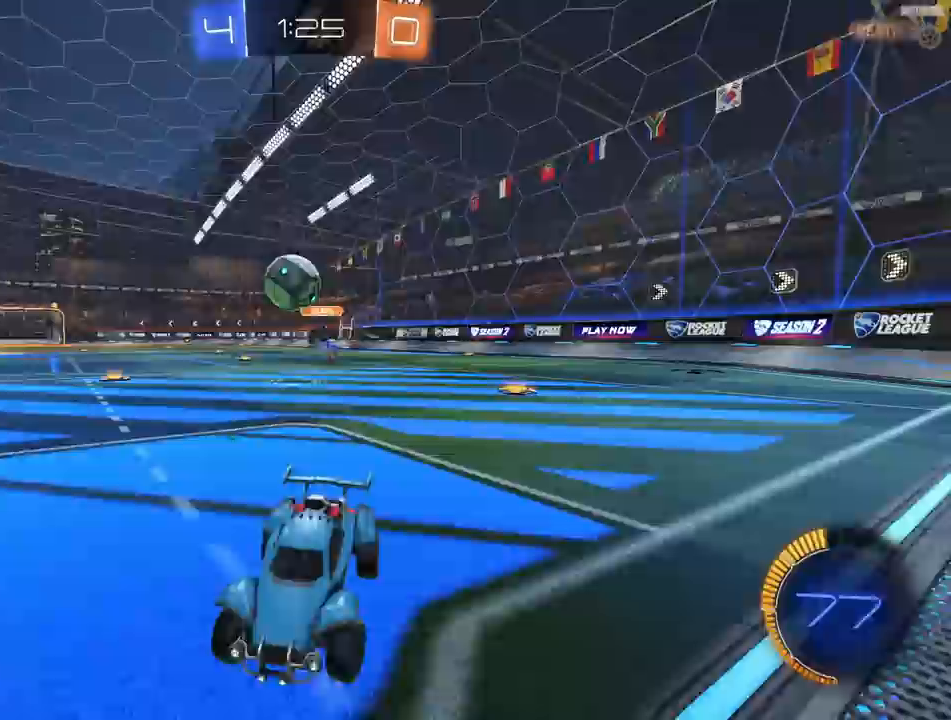
{"buttons": ["R1", "R2"], "left_stick": "down-right", "right_stick": "center", "events": [[117, "left_stick", "down-right"], [150, "CROSS", "down"], [250, "R1", "up"], [283, "CROSS", "up"], [300, "CROSS", "down"], [300, "left_stick", "center"], [383, "left_stick", "down-right"], [400, "CROSS", "up"], [400, "R1", "down"]]}
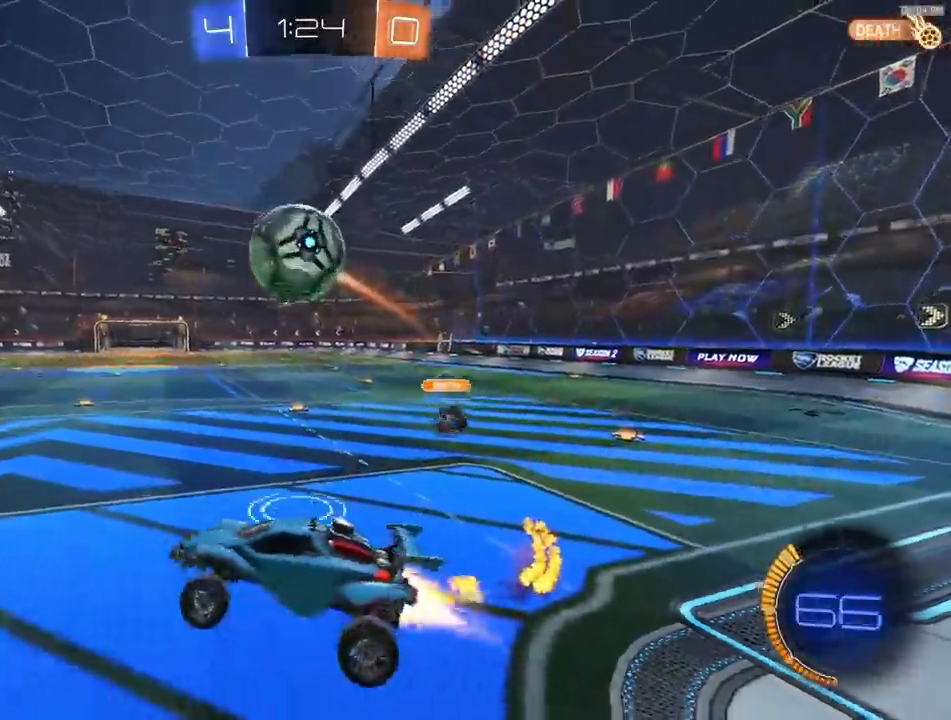
{"buttons": ["SQUARE", "R1", "R2"], "left_stick": "center", "right_stick": "center", "events": [[50, "left_stick", "up"], [150, "left_stick", "left"], [300, "left_stick", "up-left"], [483, "SQUARE", "down"], [500, "left_stick", "center"]]}
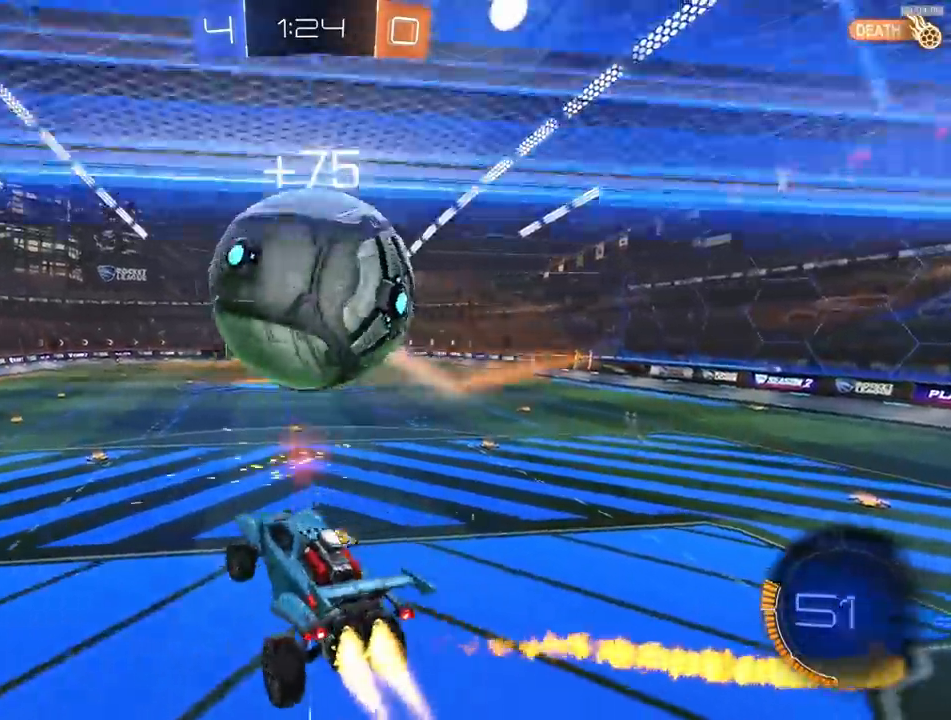
{"buttons": ["SQUARE", "R1", "R2"], "left_stick": "up-right", "right_stick": "center", "events": [[33, "TRIANGLE", "down"], [100, "left_stick", "down-left"], [167, "left_stick", "up-left"], [233, "TRIANGLE", "up"], [233, "left_stick", "up-right"], [283, "left_stick", "right"], [433, "left_stick", "up-right"]]}
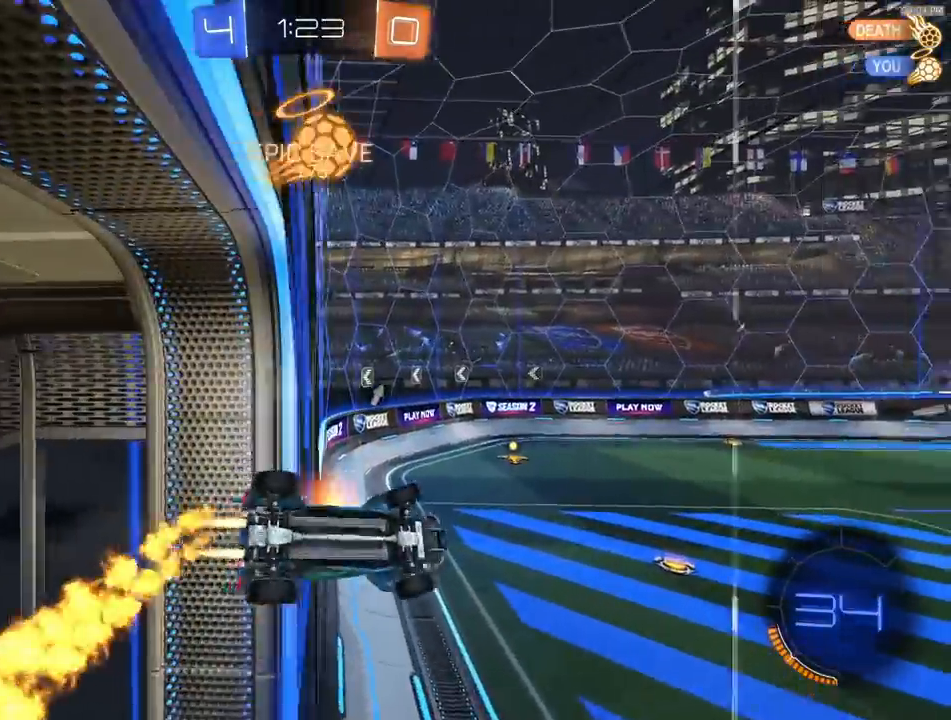
{"buttons": ["SQUARE", "R2"], "left_stick": "down-right", "right_stick": "center", "events": [[250, "R1", "up"], [400, "left_stick", "down-right"]]}
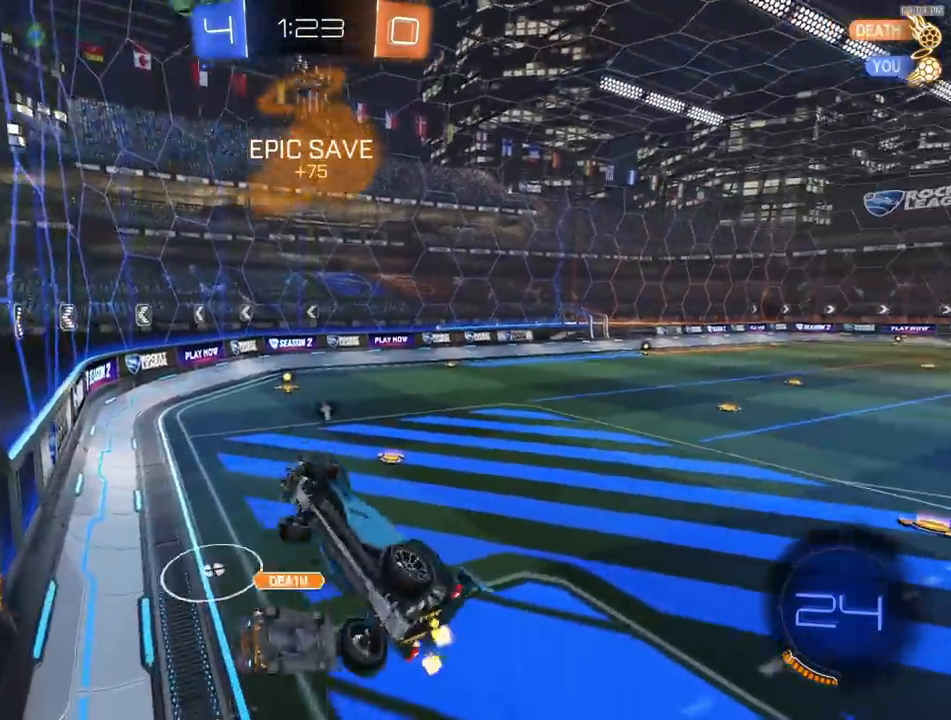
{"buttons": ["R2"], "left_stick": "center", "right_stick": "center", "events": [[33, "left_stick", "center"], [200, "SQUARE", "up"], [200, "TRIANGLE", "down"], [300, "TRIANGLE", "up"]]}
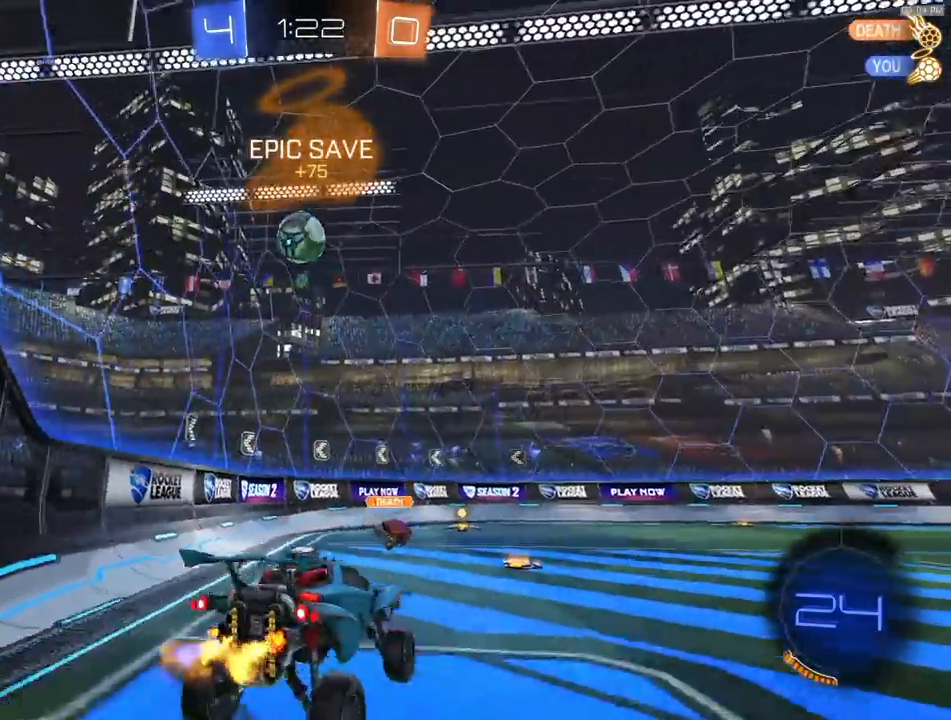
{"buttons": ["R2"], "left_stick": "left", "right_stick": "up", "events": [[83, "right_stick", "up"], [483, "left_stick", "left"]]}
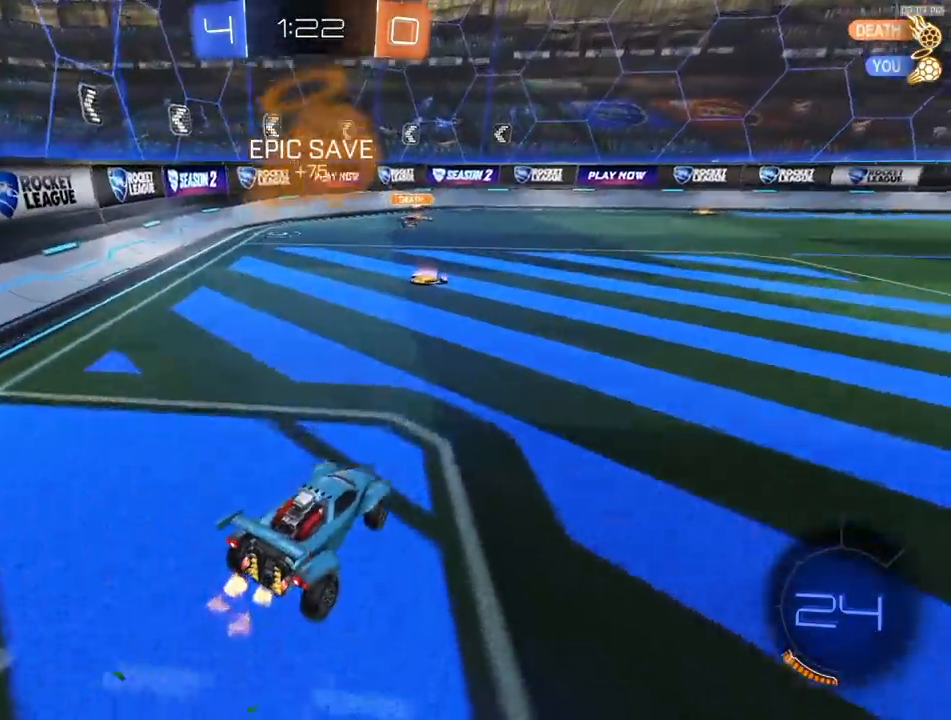
{"buttons": ["R2"], "left_stick": "left", "right_stick": "center", "events": [[83, "right_stick", "center"], [100, "left_stick", "center"], [367, "left_stick", "left"]]}
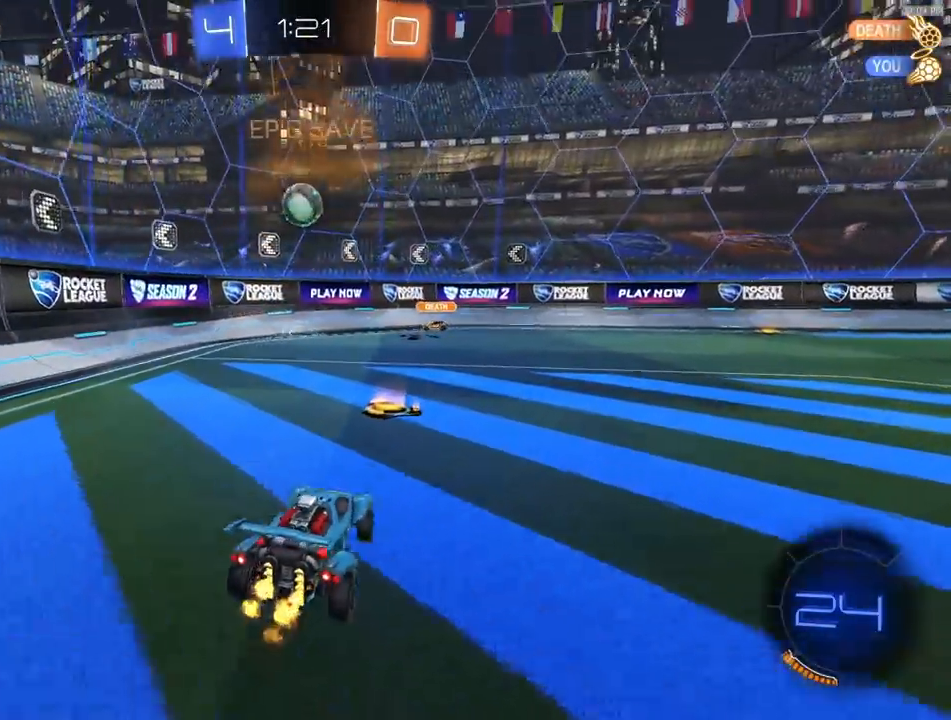
{"buttons": ["R2"], "left_stick": "left", "right_stick": "center", "events": [[33, "left_stick", "center"], [267, "left_stick", "left"]]}
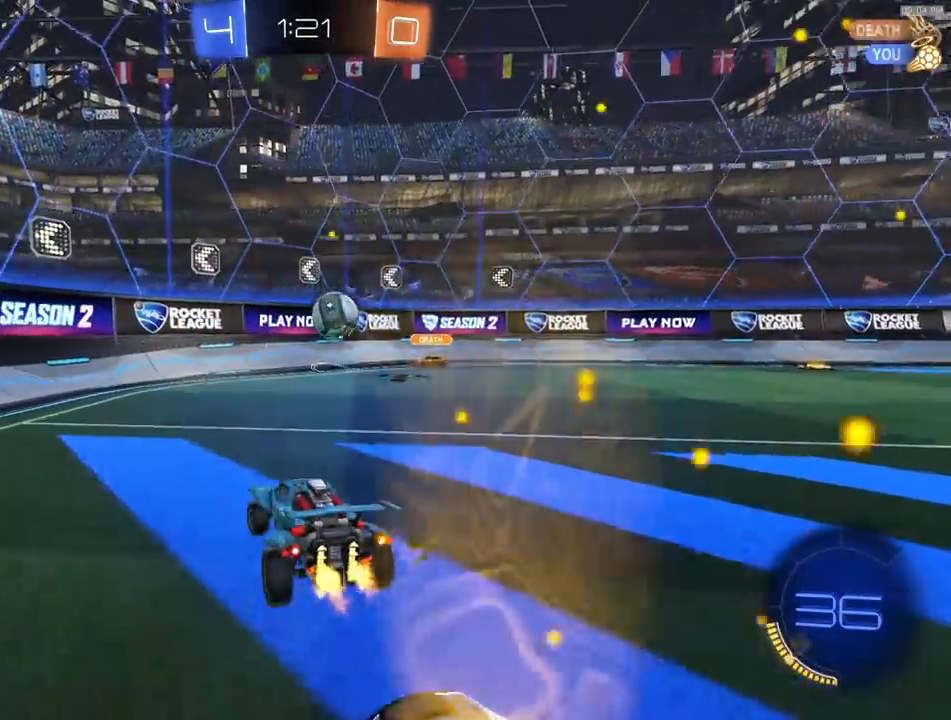
{"buttons": ["R2"], "left_stick": "left", "right_stick": "center", "events": [[150, "left_stick", "center"], [233, "left_stick", "left"], [300, "L1", "down"], [417, "L1", "up"]]}
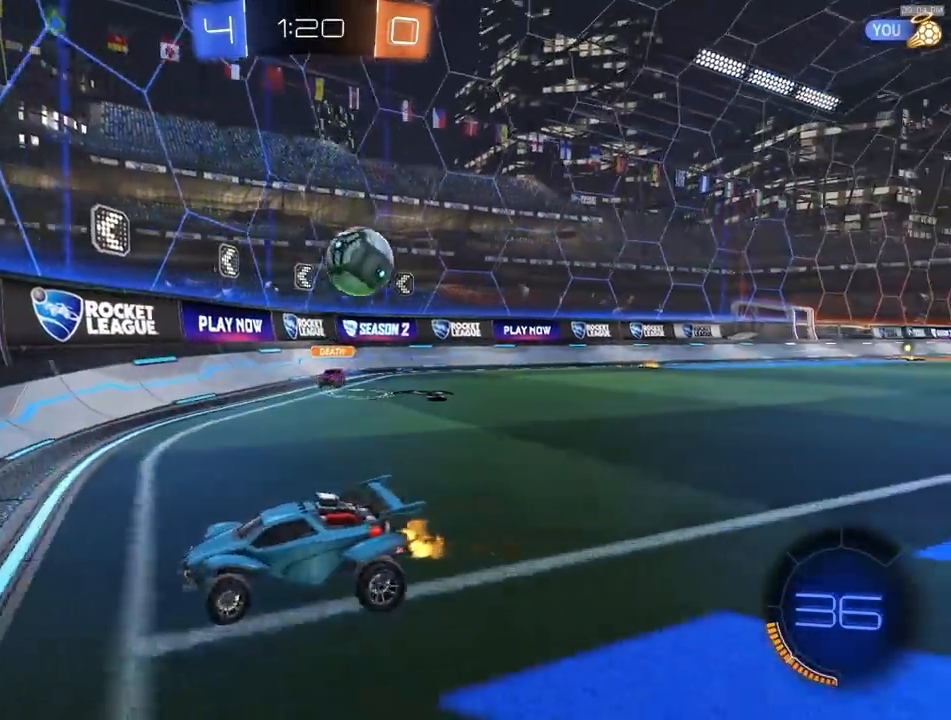
{"buttons": ["R2"], "left_stick": "center", "right_stick": "center", "events": [[67, "left_stick", "center"], [433, "left_stick", "right"], [483, "left_stick", "center"]]}
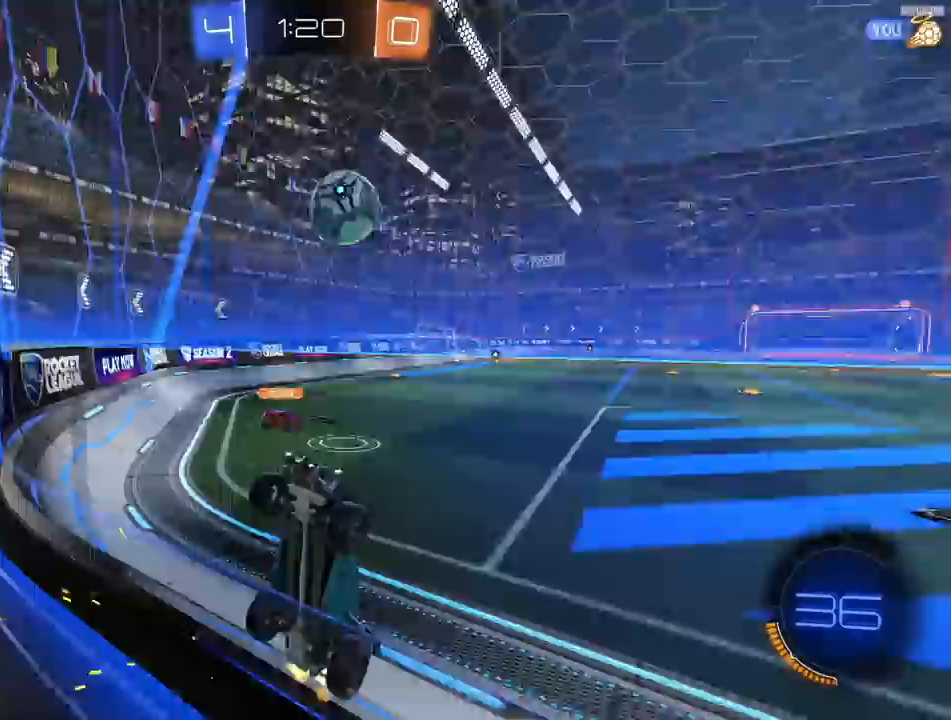
{"buttons": ["R2"], "left_stick": "left", "right_stick": "center", "events": [[33, "left_stick", "left"], [133, "L1", "down"], [233, "L1", "up"], [367, "L2", "down"], [483, "L2", "up"]]}
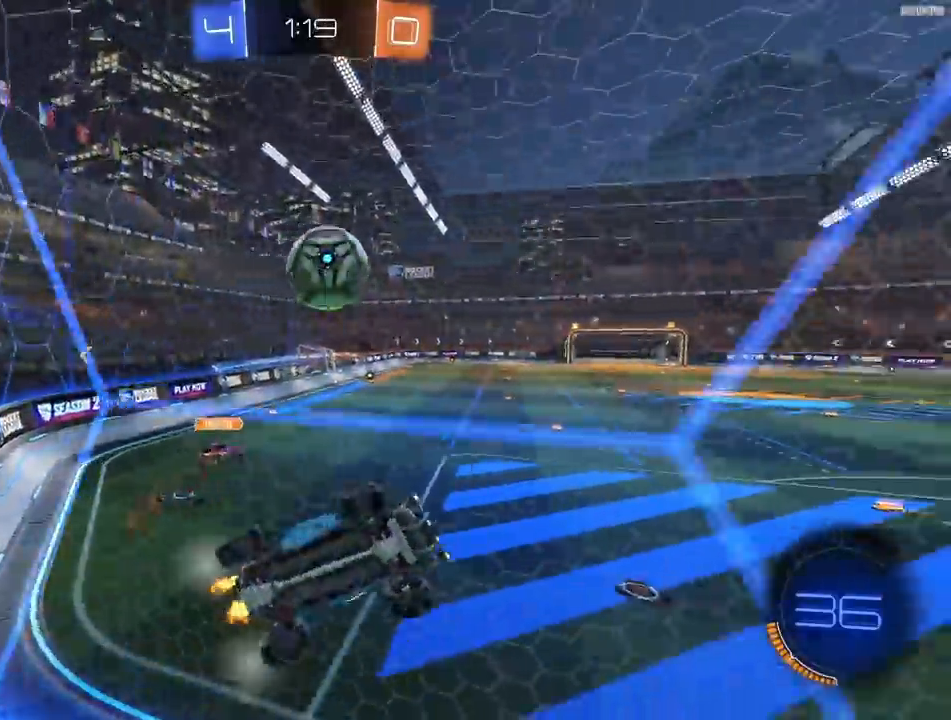
{"buttons": ["R2"], "left_stick": "left", "right_stick": "center", "events": [[17, "left_stick", "center"], [67, "left_stick", "left"], [283, "left_stick", "center"], [367, "left_stick", "left"]]}
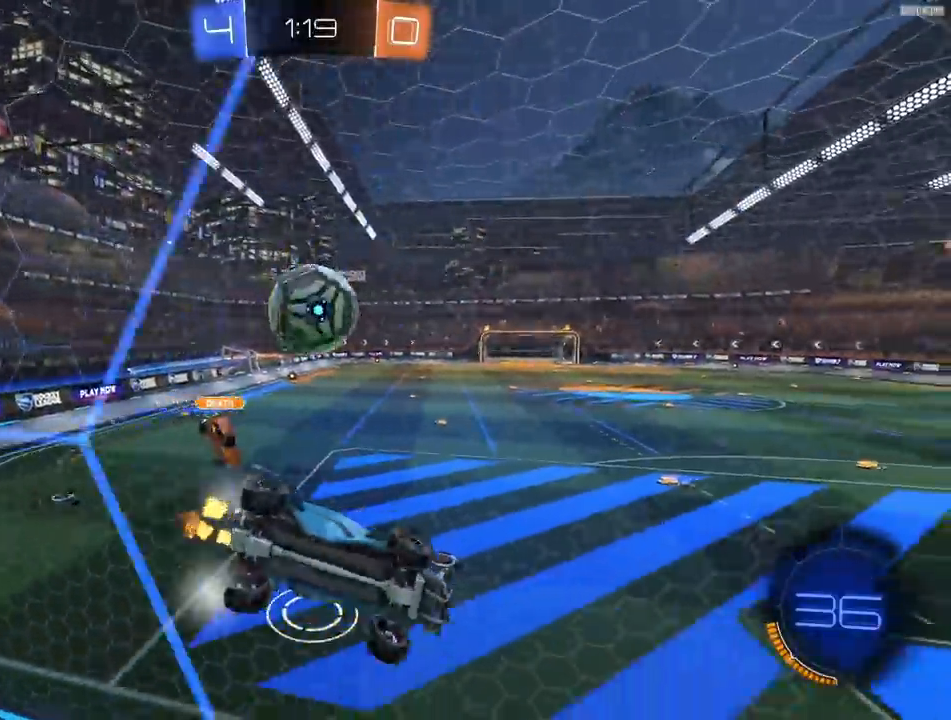
{"buttons": ["R2"], "left_stick": "center", "right_stick": "center", "events": [[33, "left_stick", "center"], [117, "L2", "down"], [150, "left_stick", "left"], [183, "L2", "up"], [283, "left_stick", "center"], [350, "L2", "down"], [433, "L2", "up"]]}
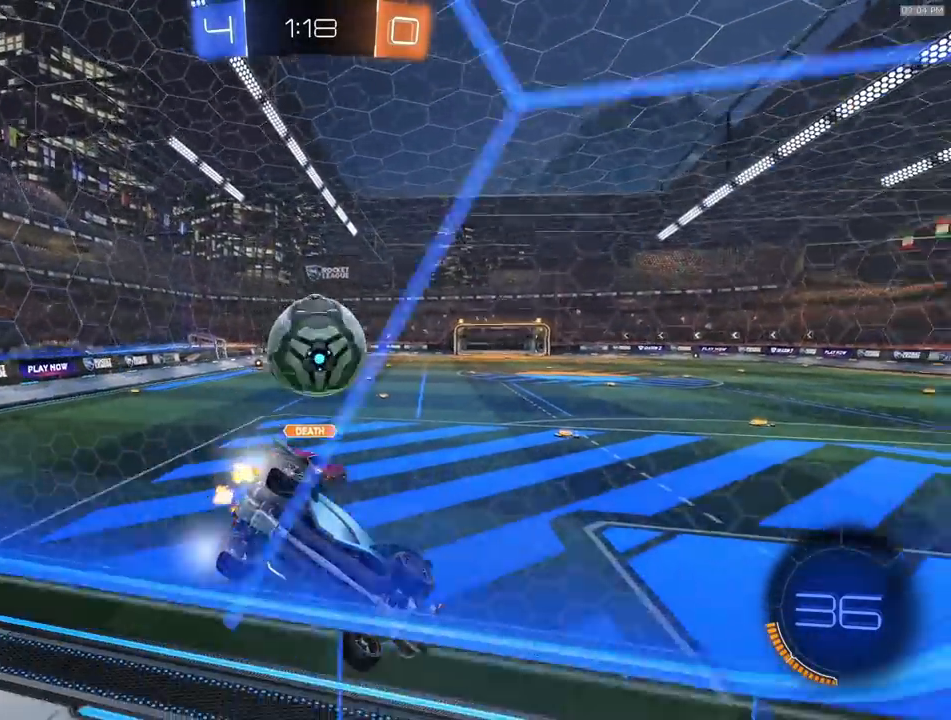
{"buttons": ["L2", "R2"], "left_stick": "right", "right_stick": "center", "events": [[67, "L2", "down"], [117, "left_stick", "right"], [167, "L2", "up"], [250, "left_stick", "center"], [267, "L2", "down"], [300, "R2", "up"], [350, "R2", "down"], [350, "left_stick", "right"], [367, "L2", "up"], [483, "L2", "down"]]}
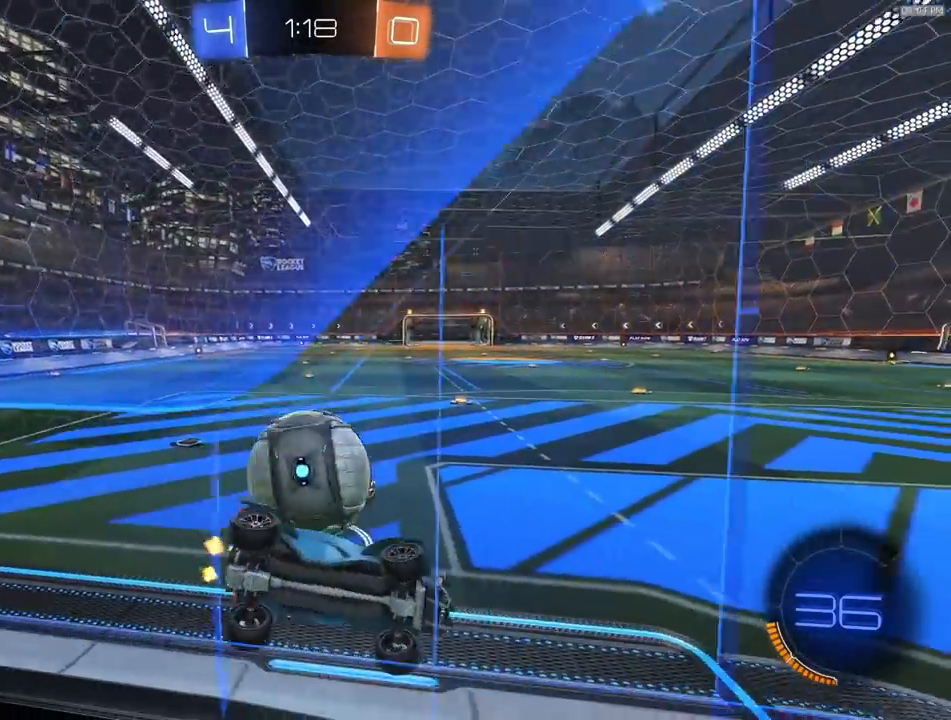
{"buttons": ["L2"], "left_stick": "left", "right_stick": "center", "events": [[83, "L2", "up"], [83, "left_stick", "center"], [217, "left_stick", "left"], [367, "R2", "up"], [400, "L2", "down"]]}
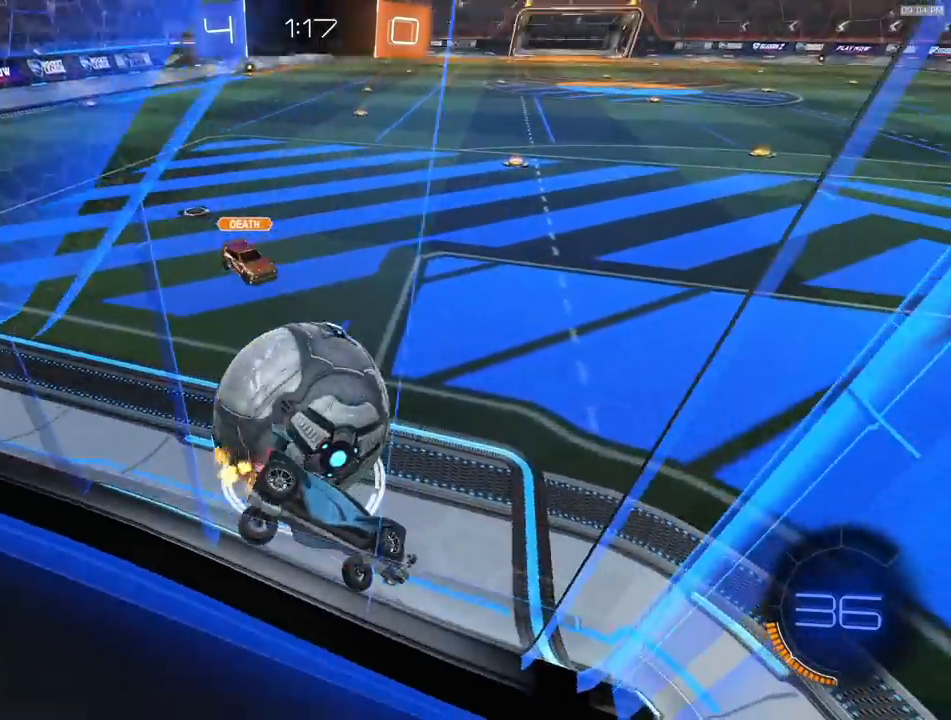
{"buttons": [], "left_stick": "left", "right_stick": "center", "events": [[33, "L2", "up"], [67, "R2", "down"], [417, "R2", "up"]]}
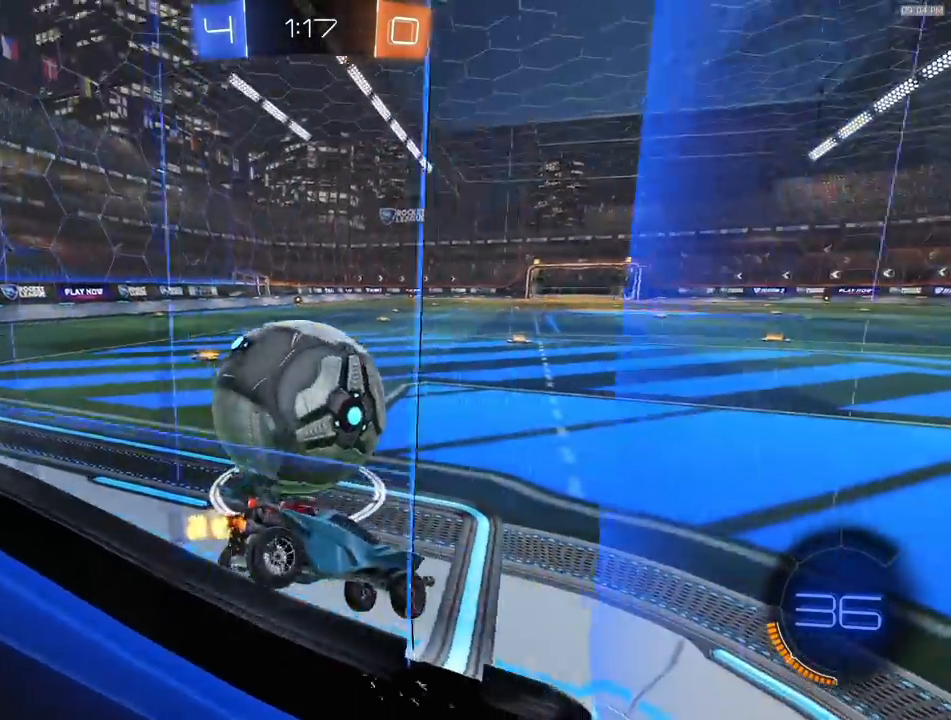
{"buttons": ["L1", "L3"], "left_stick": "down-left", "right_stick": "center", "events": [[117, "R2", "down"], [133, "left_stick", "down-left"], [167, "CROSS", "down"], [250, "L1", "down"], [250, "left_stick", "left"], [283, "CROSS", "up"], [317, "CROSS", "down"], [367, "L3", "down"], [367, "left_stick", "down-left"], [417, "CROSS", "up"], [433, "R2", "up"]]}
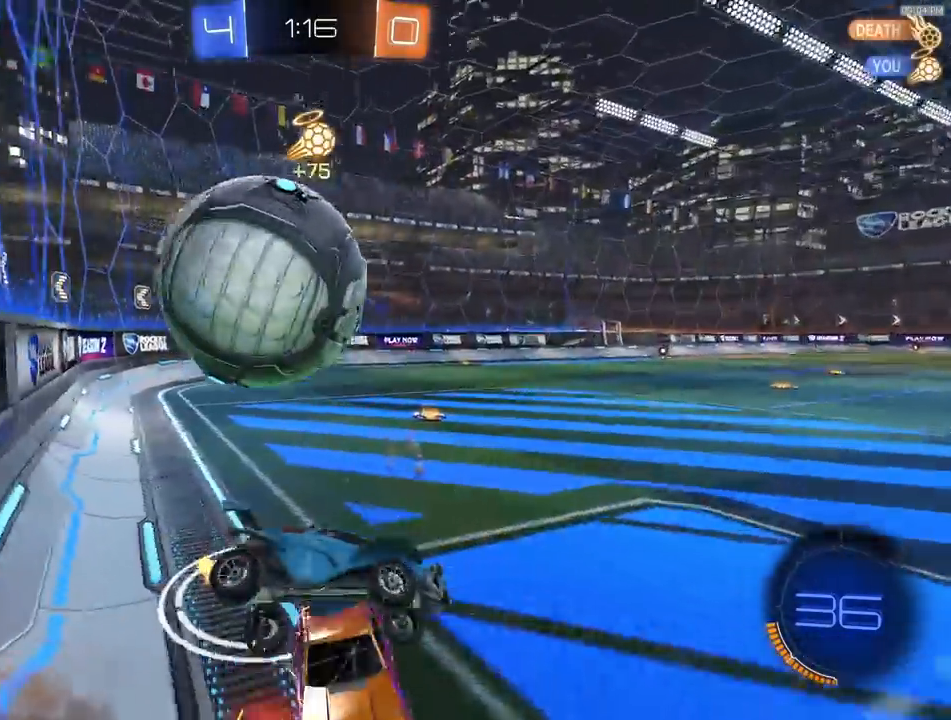
{"buttons": ["L1"], "left_stick": "left", "right_stick": "center", "events": [[150, "L3", "up"], [283, "left_stick", "left"]]}
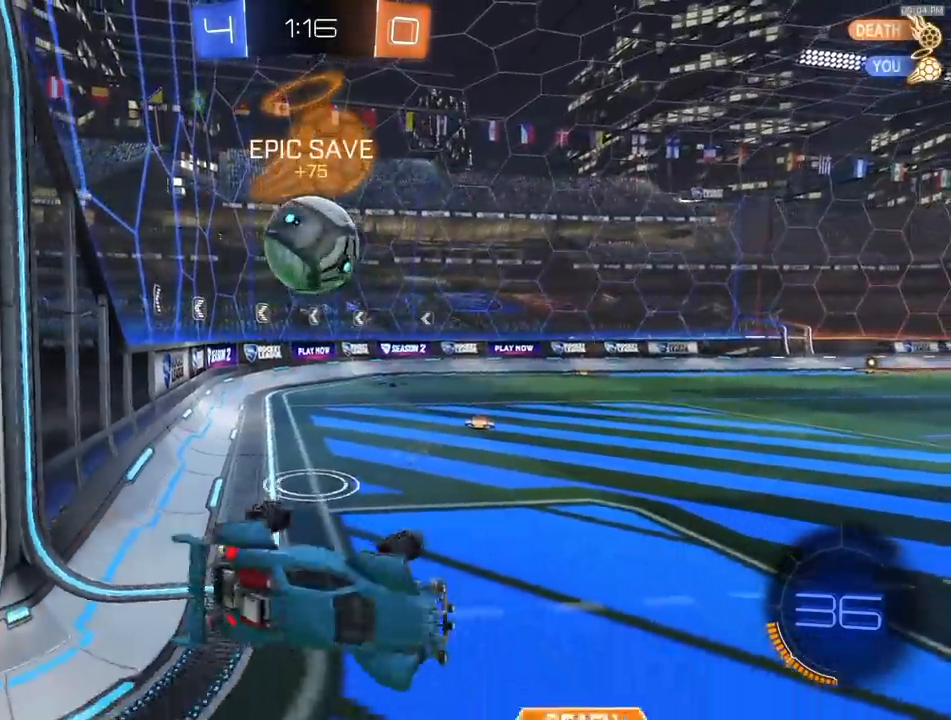
{"buttons": ["R2"], "left_stick": "left", "right_stick": "center", "events": [[33, "R2", "down"], [167, "L1", "up"], [167, "left_stick", "center"], [383, "left_stick", "left"]]}
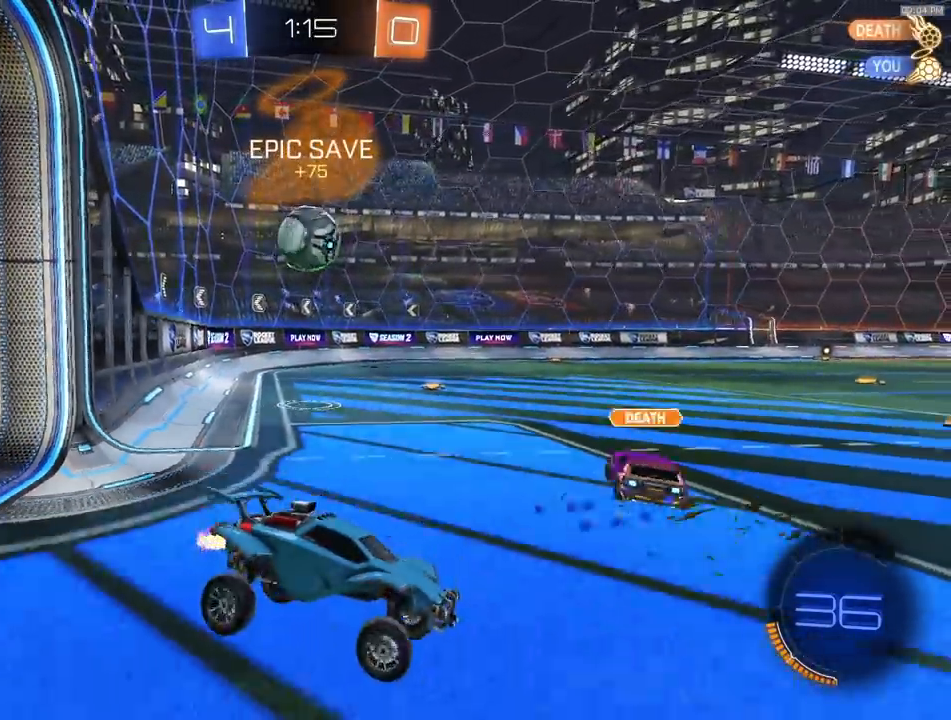
{"buttons": ["R2"], "left_stick": "left", "right_stick": "center", "events": []}
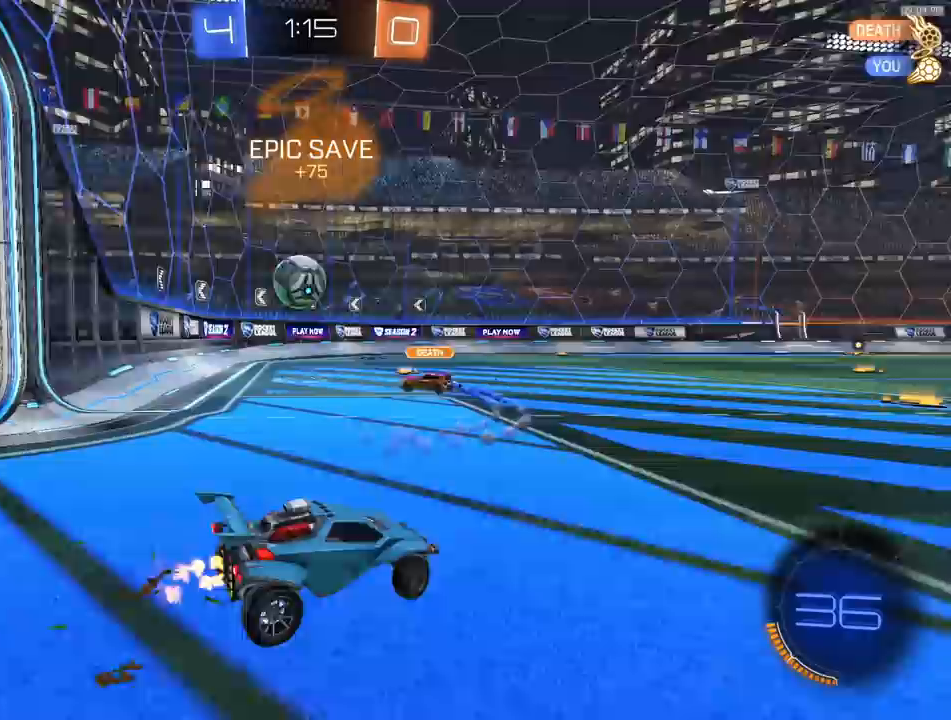
{"buttons": ["R2"], "left_stick": "left", "right_stick": "center", "events": []}